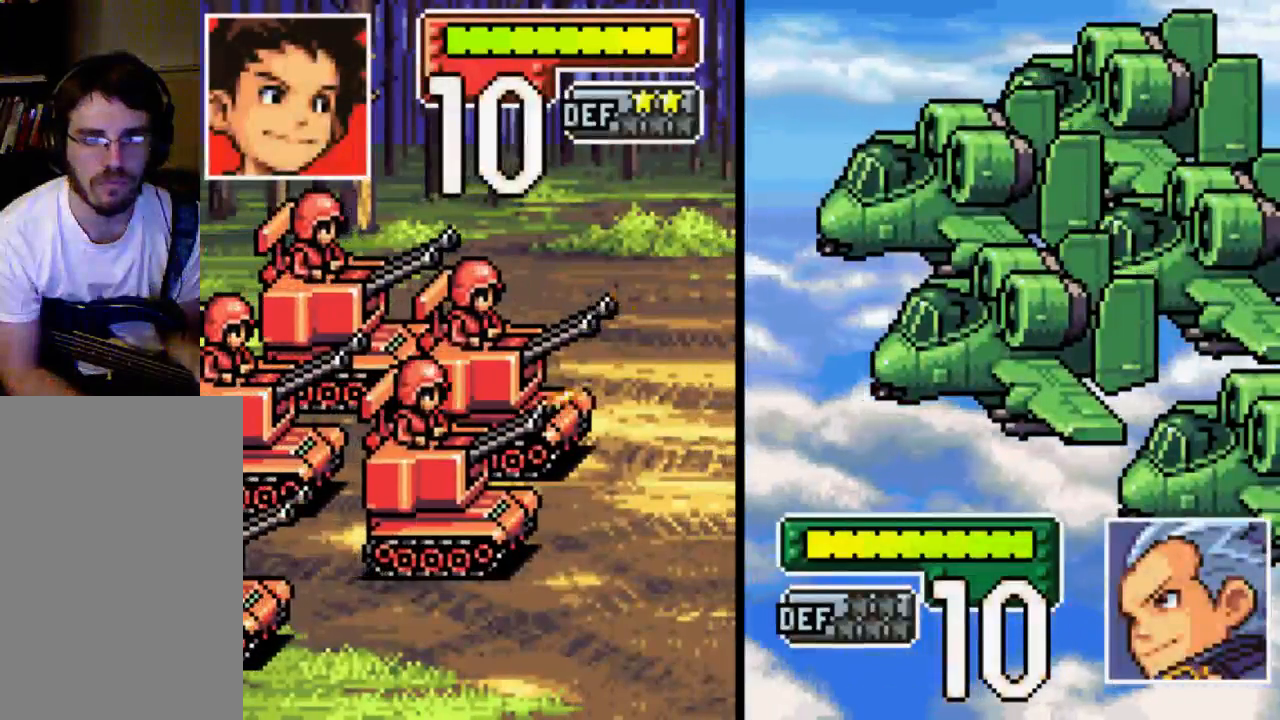
Gameplay with a controller (Xbox layout); each line is a JSON object with the inputs held at the frame after it. "events" lists button and stick changes between this image and that frame as [ms after this image, input, new state], when the widget could be followed in between. Not read: L3 R3.
{"buttons": [], "left_stick": "center", "right_stick": "center", "events": []}
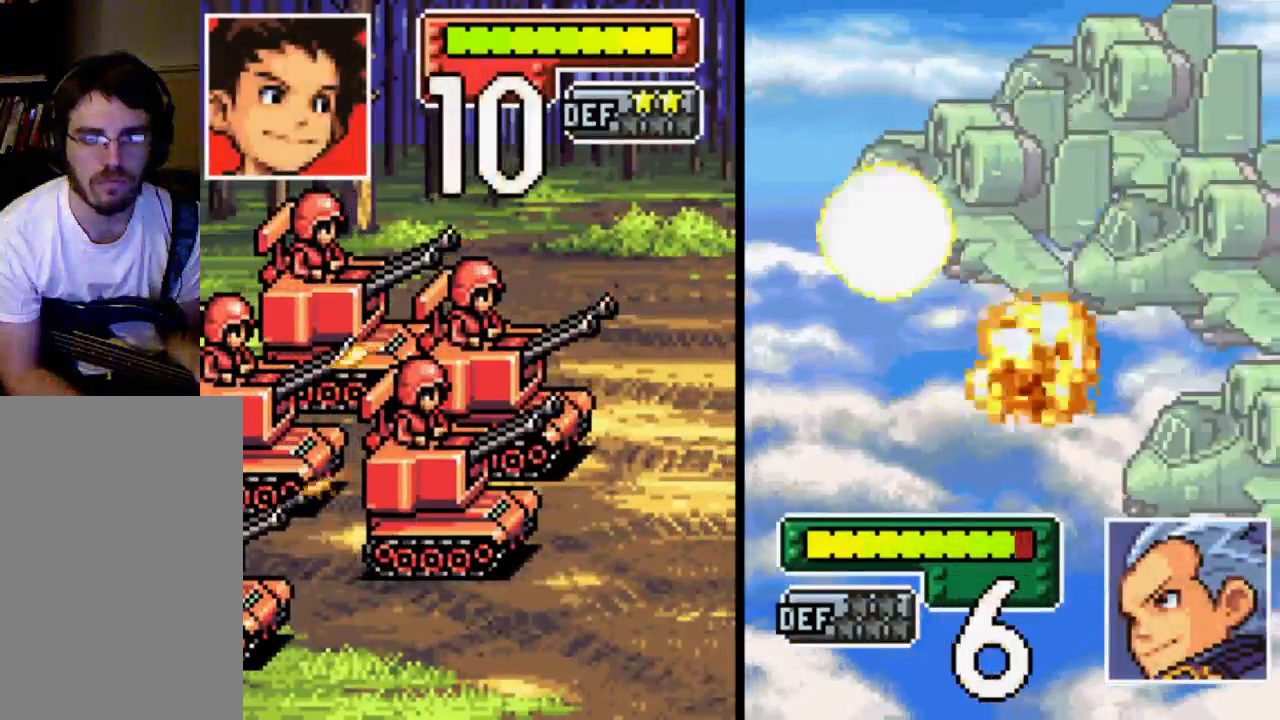
{"buttons": [], "left_stick": "center", "right_stick": "center", "events": []}
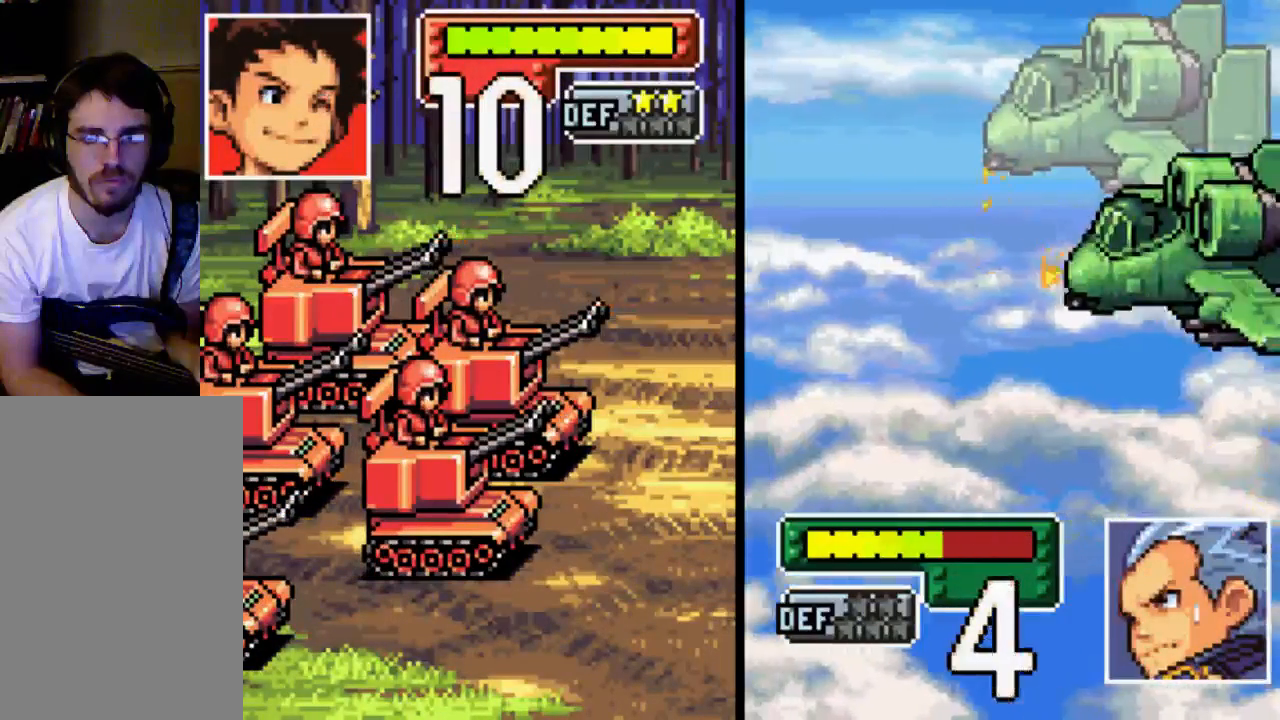
{"buttons": [], "left_stick": "center", "right_stick": "center", "events": []}
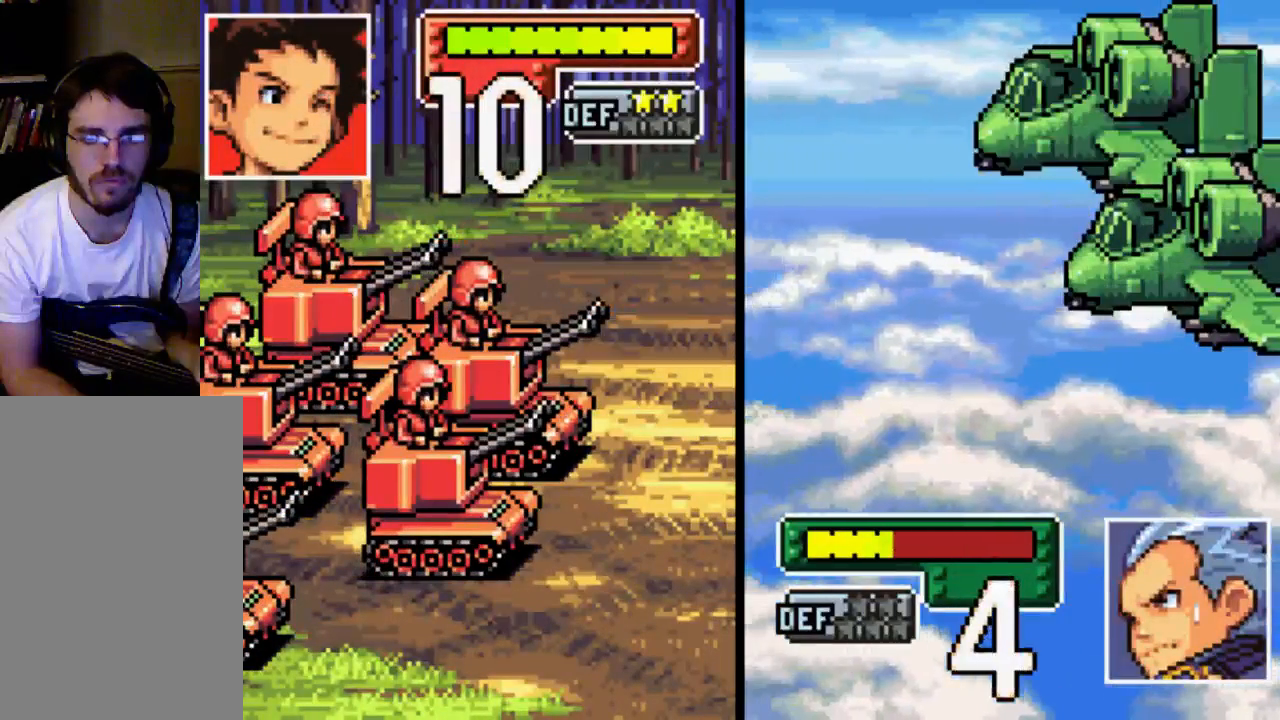
{"buttons": [], "left_stick": "center", "right_stick": "center", "events": [[133, "B", "down"], [267, "B", "up"], [367, "B", "down"], [500, "B", "up"]]}
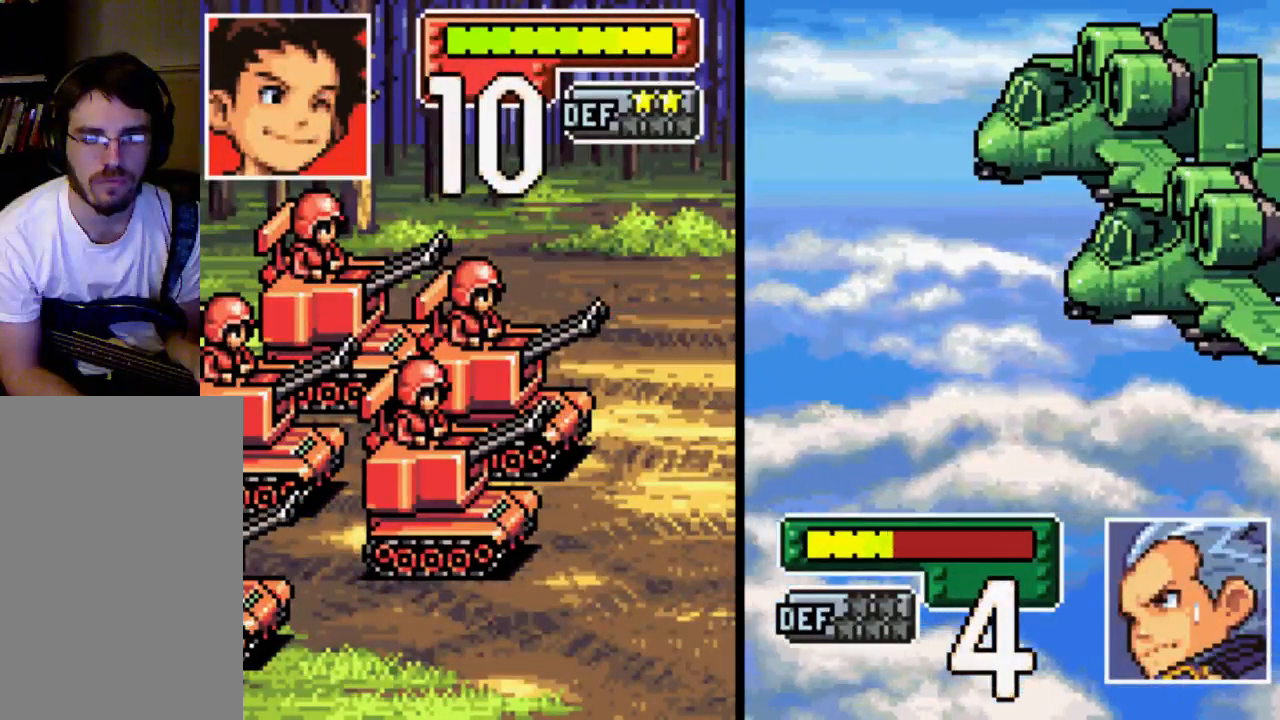
{"buttons": [], "left_stick": "center", "right_stick": "center", "events": [[267, "B", "down"], [367, "B", "up"]]}
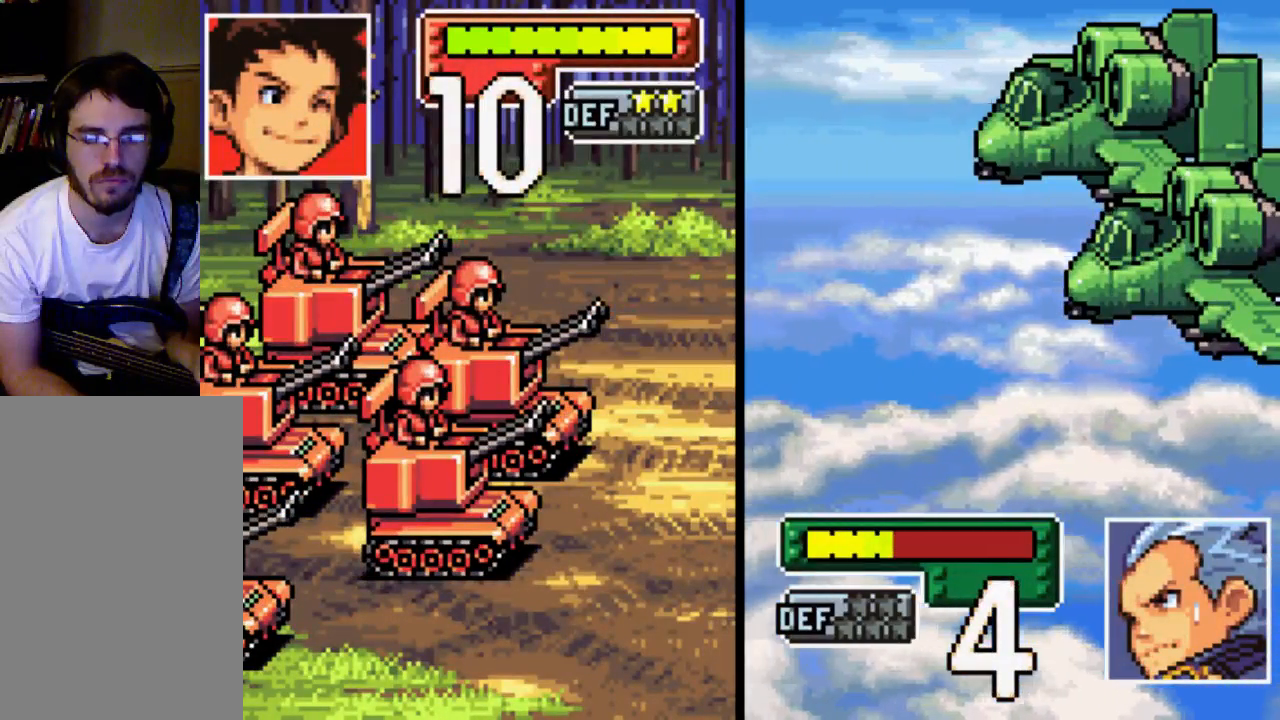
{"buttons": [], "left_stick": "center", "right_stick": "center", "events": []}
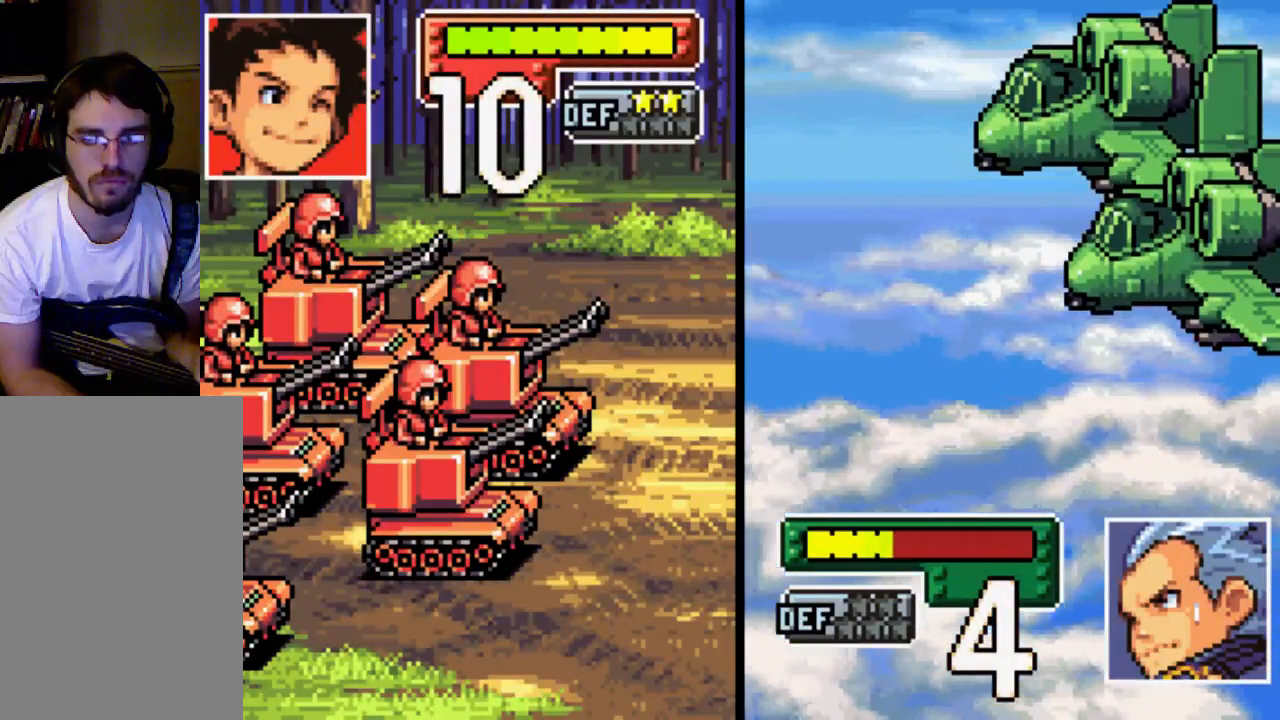
{"buttons": [], "left_stick": "center", "right_stick": "center", "events": []}
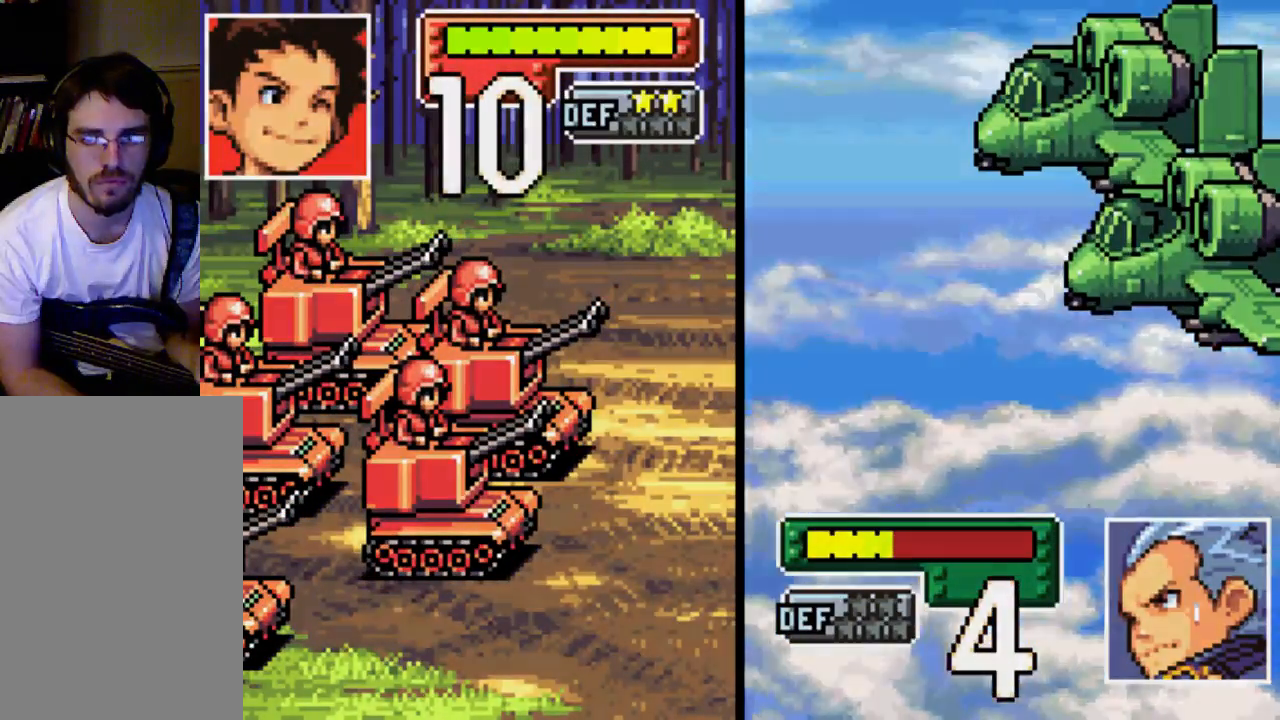
{"buttons": [], "left_stick": "center", "right_stick": "center", "events": []}
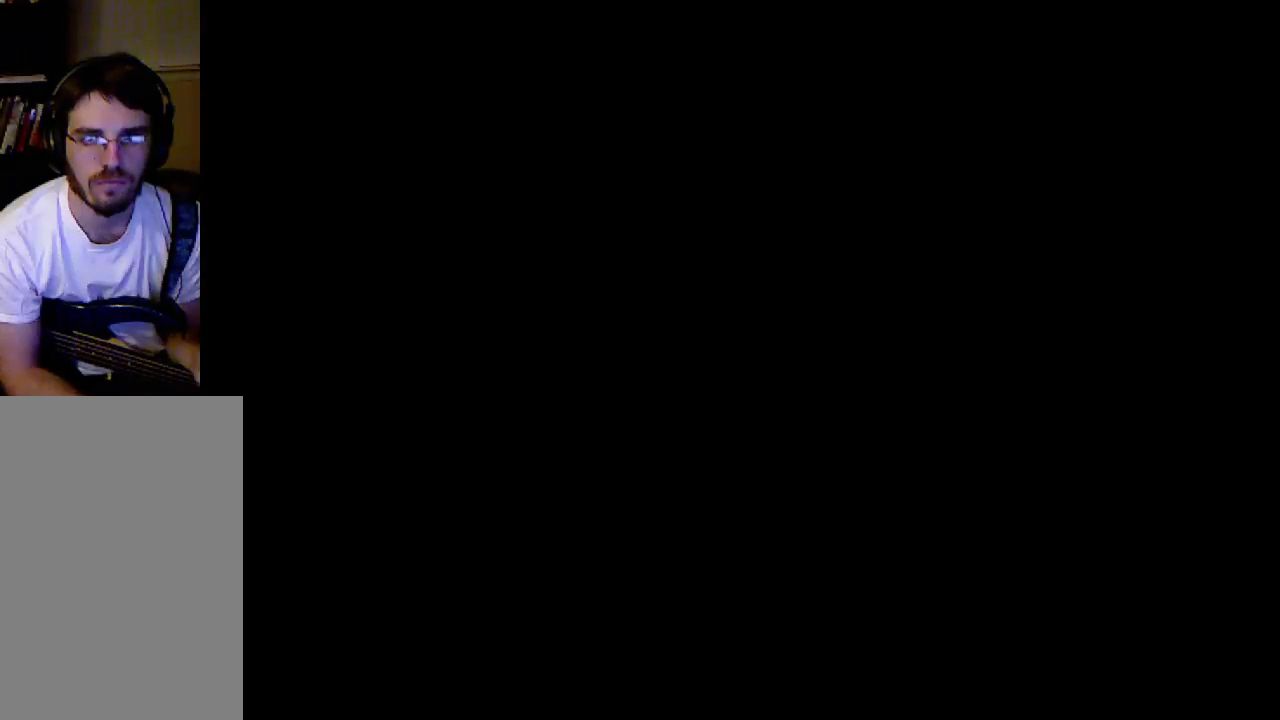
{"buttons": [], "left_stick": "center", "right_stick": "center", "events": []}
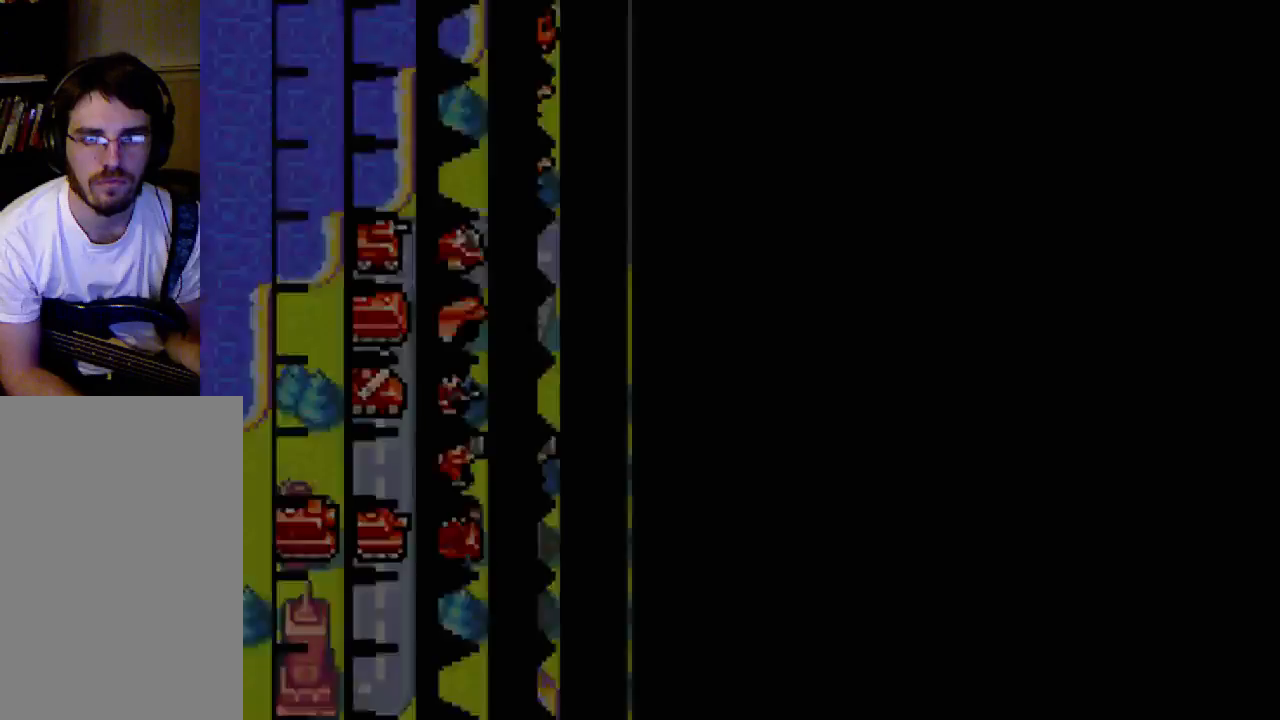
{"buttons": [], "left_stick": "center", "right_stick": "center", "events": []}
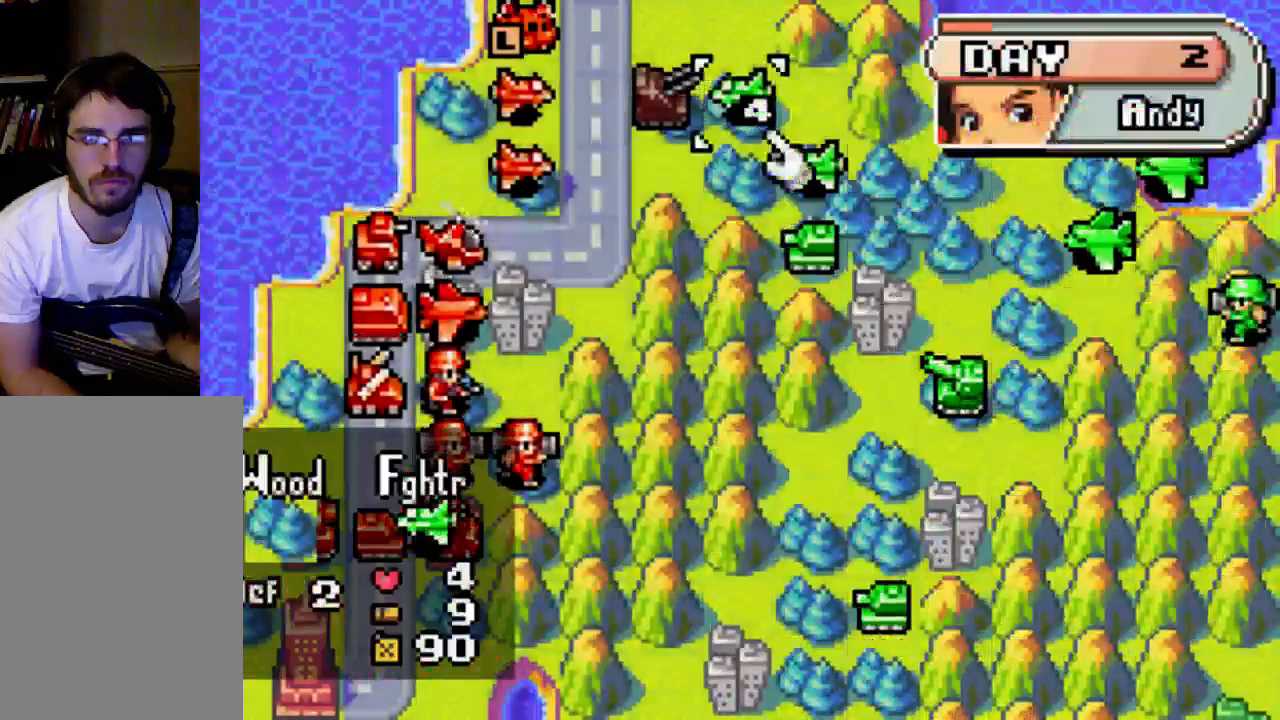
{"buttons": ["DPAD_LEFT"], "left_stick": "center", "right_stick": "center", "events": [[267, "DPAD_LEFT", "down"], [367, "DPAD_LEFT", "up"], [467, "DPAD_LEFT", "down"]]}
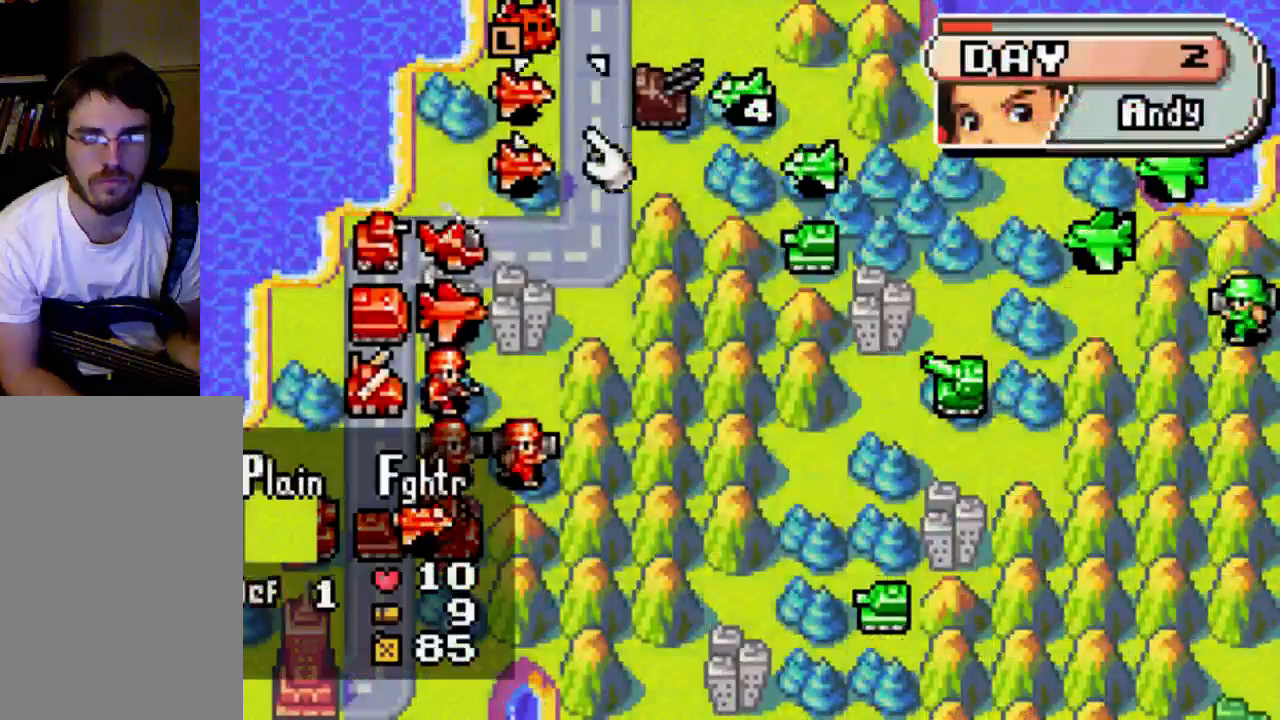
{"buttons": [], "left_stick": "center", "right_stick": "center", "events": [[67, "DPAD_LEFT", "up"], [300, "B", "down"], [433, "B", "up"], [433, "DPAD_UP", "down"], [500, "DPAD_UP", "up"]]}
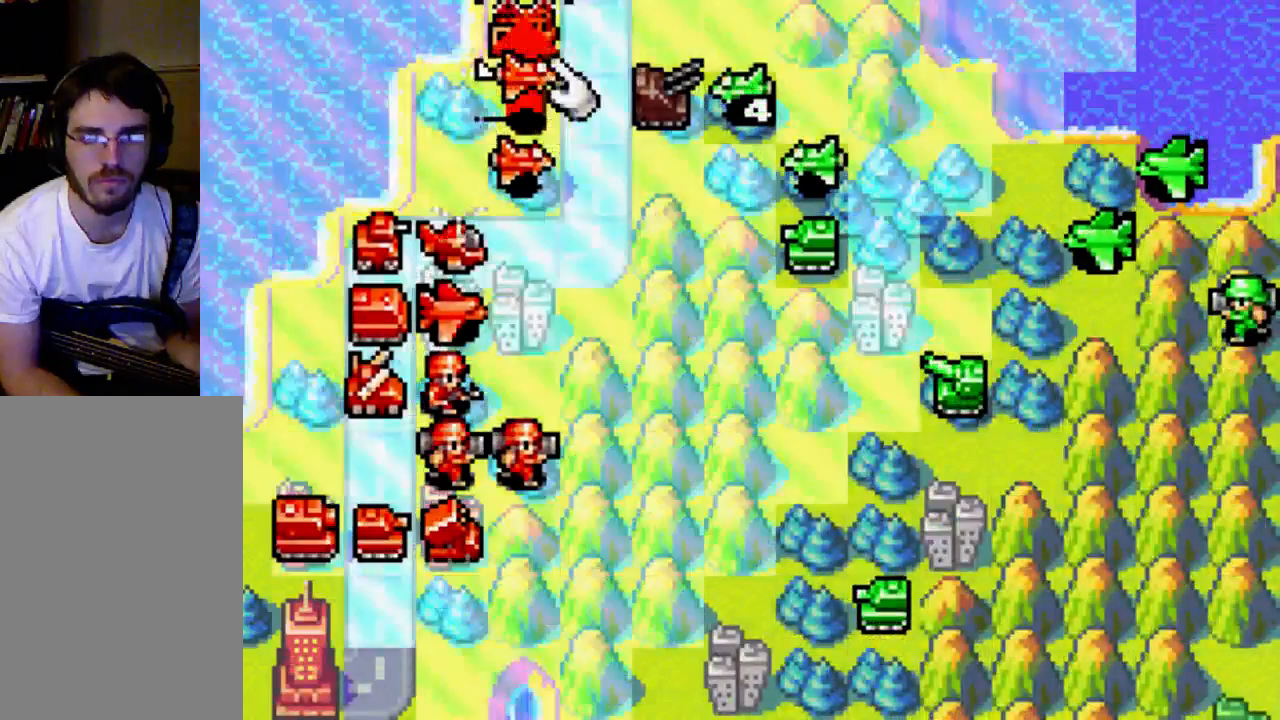
{"buttons": [], "left_stick": "center", "right_stick": "center", "events": [[200, "DPAD_RIGHT", "down"], [267, "DPAD_RIGHT", "up"], [367, "DPAD_RIGHT", "down"], [433, "DPAD_RIGHT", "up"]]}
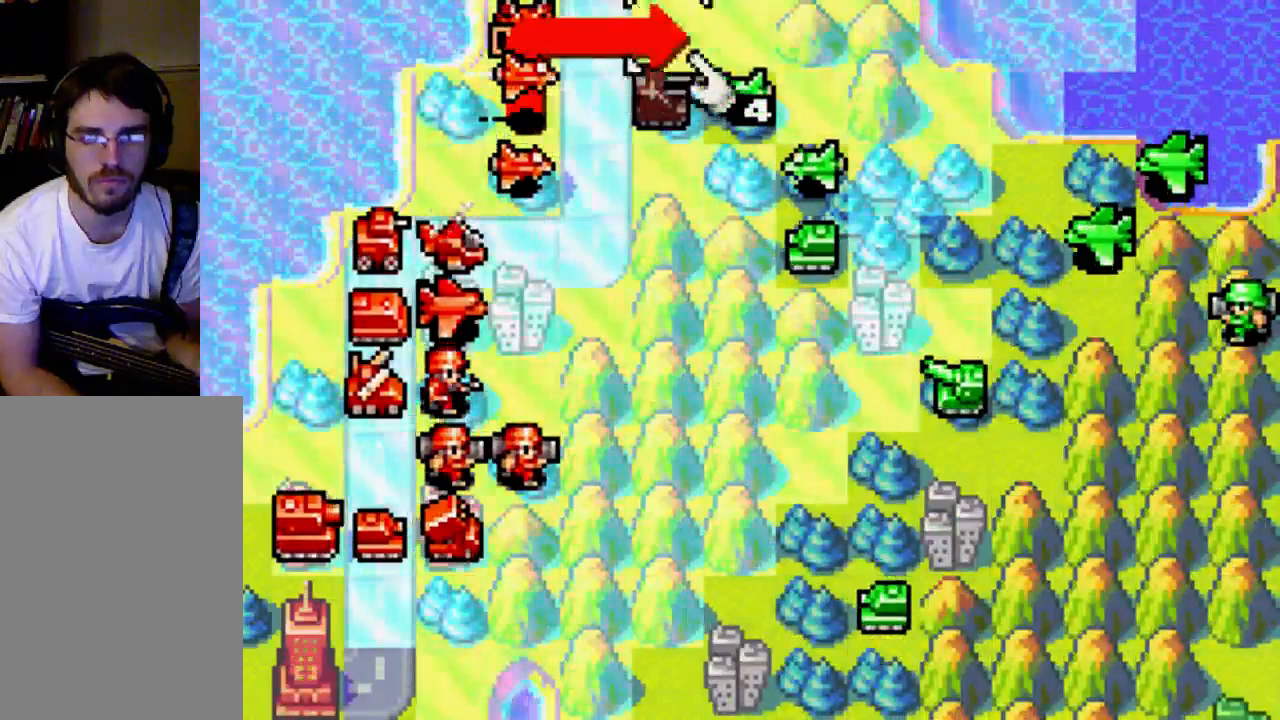
{"buttons": [], "left_stick": "center", "right_stick": "center", "events": [[33, "DPAD_RIGHT", "down"], [67, "DPAD_RIGHT", "up"]]}
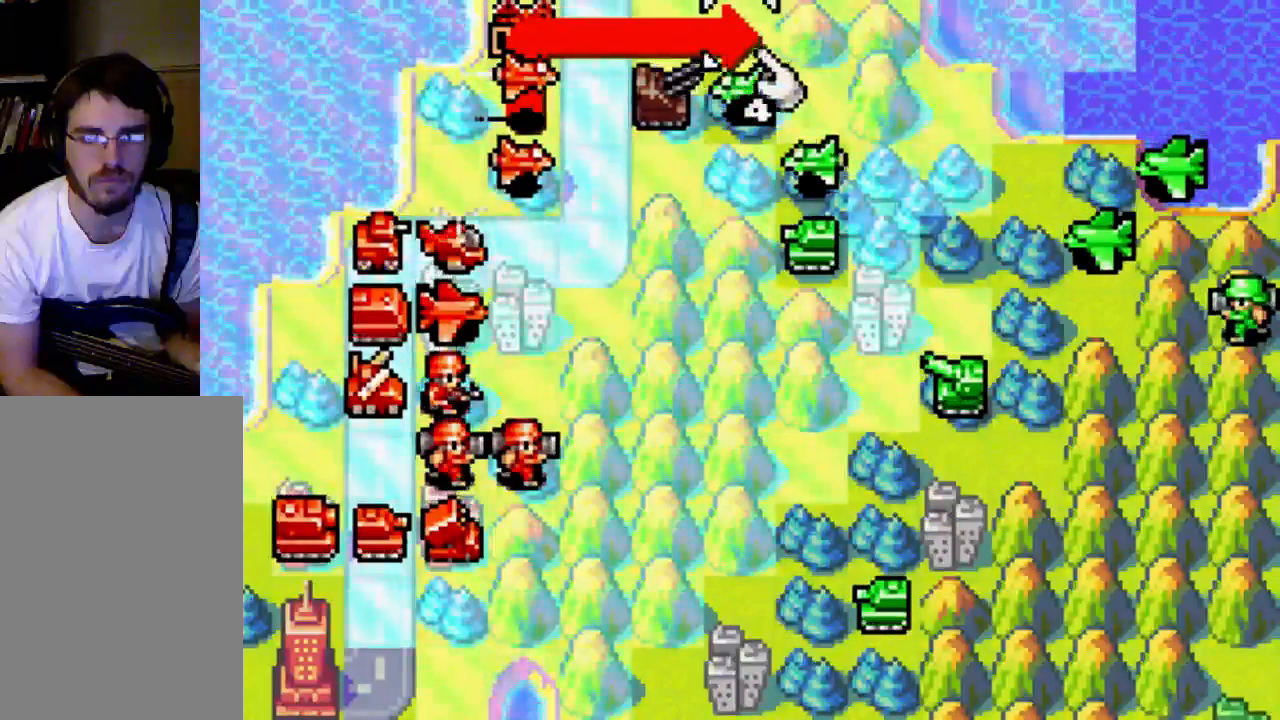
{"buttons": [], "left_stick": "center", "right_stick": "center", "events": [[233, "B", "down"], [433, "B", "up"]]}
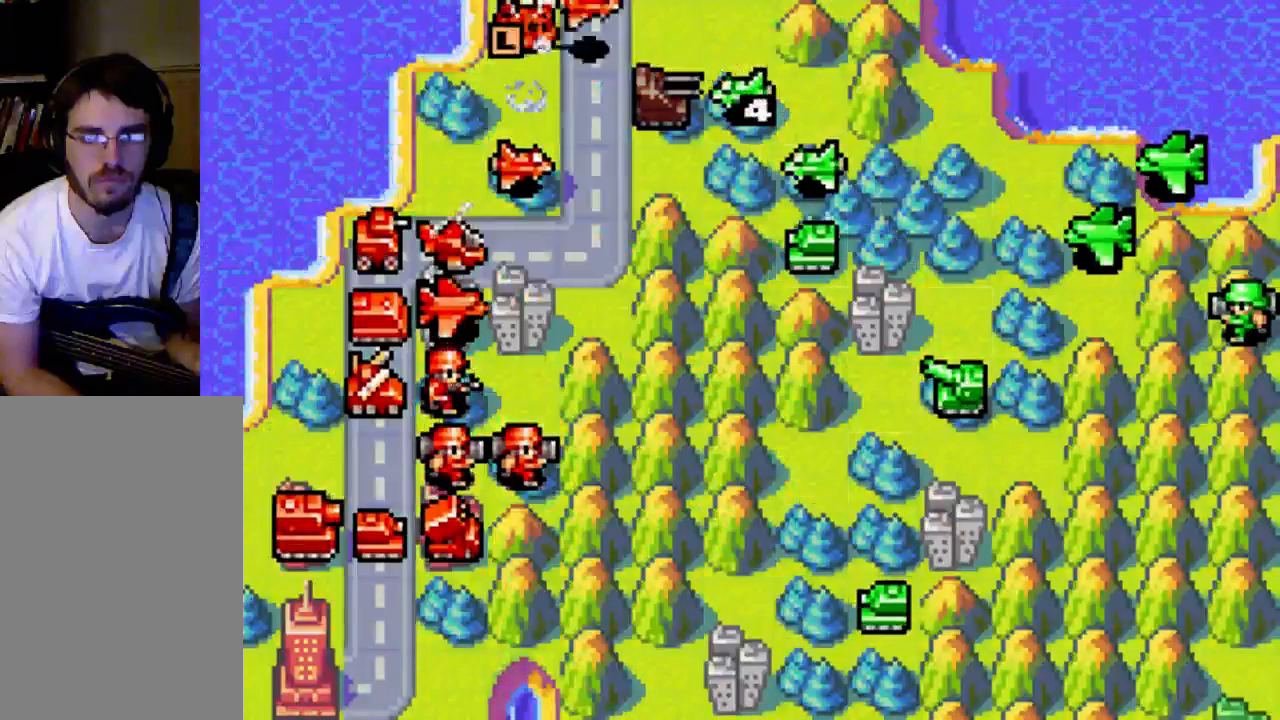
{"buttons": [], "left_stick": "center", "right_stick": "center", "events": []}
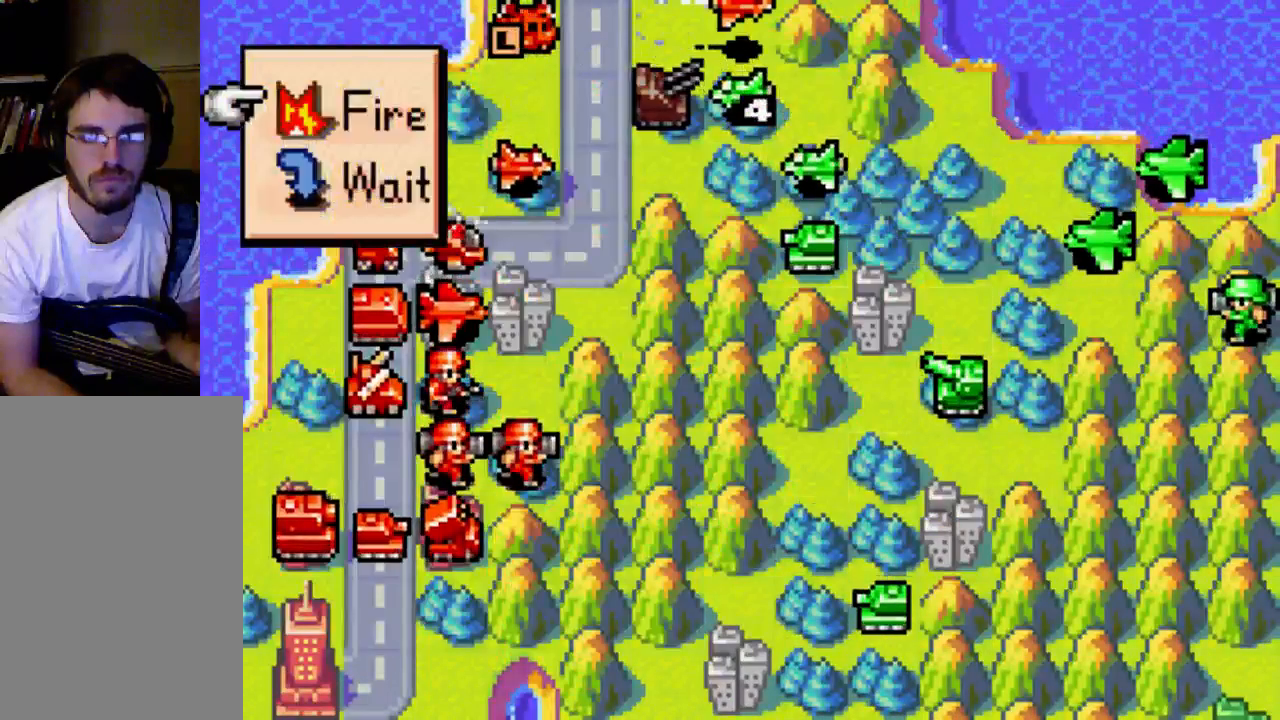
{"buttons": ["B"], "left_stick": "center", "right_stick": "center", "events": [[133, "B", "down"], [333, "B", "up"], [467, "B", "down"]]}
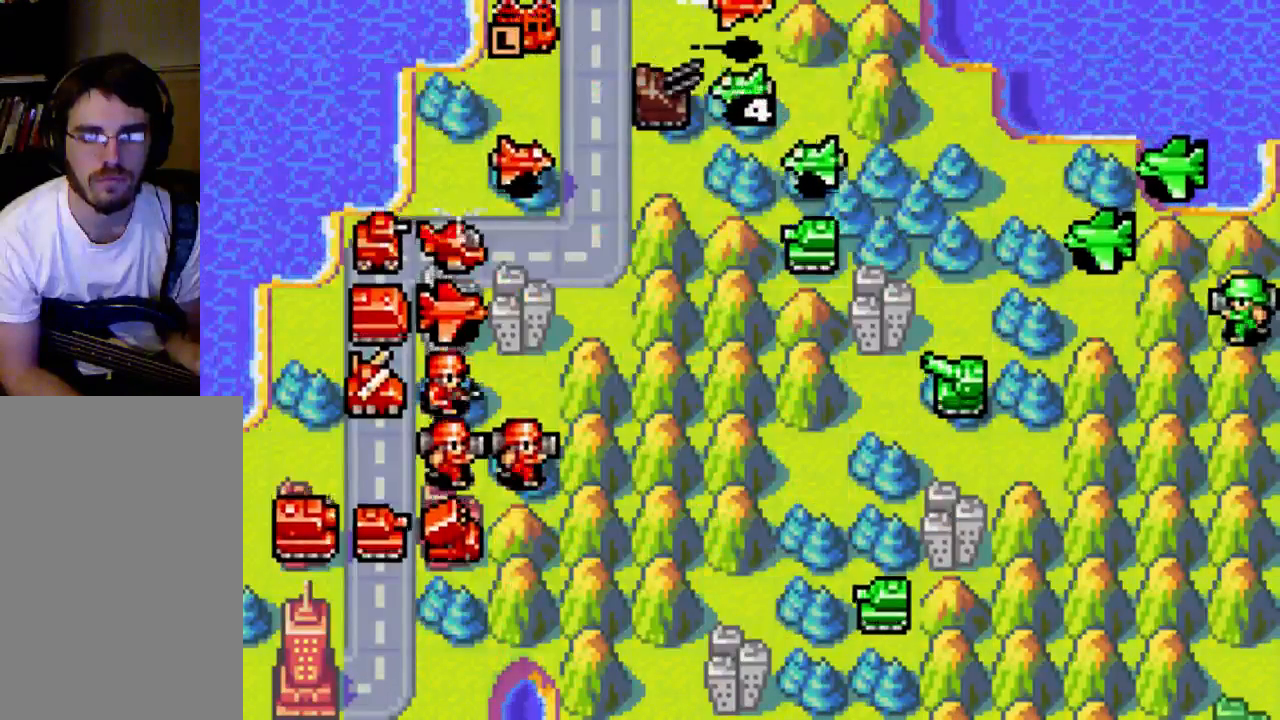
{"buttons": [], "left_stick": "center", "right_stick": "center", "events": [[100, "B", "up"]]}
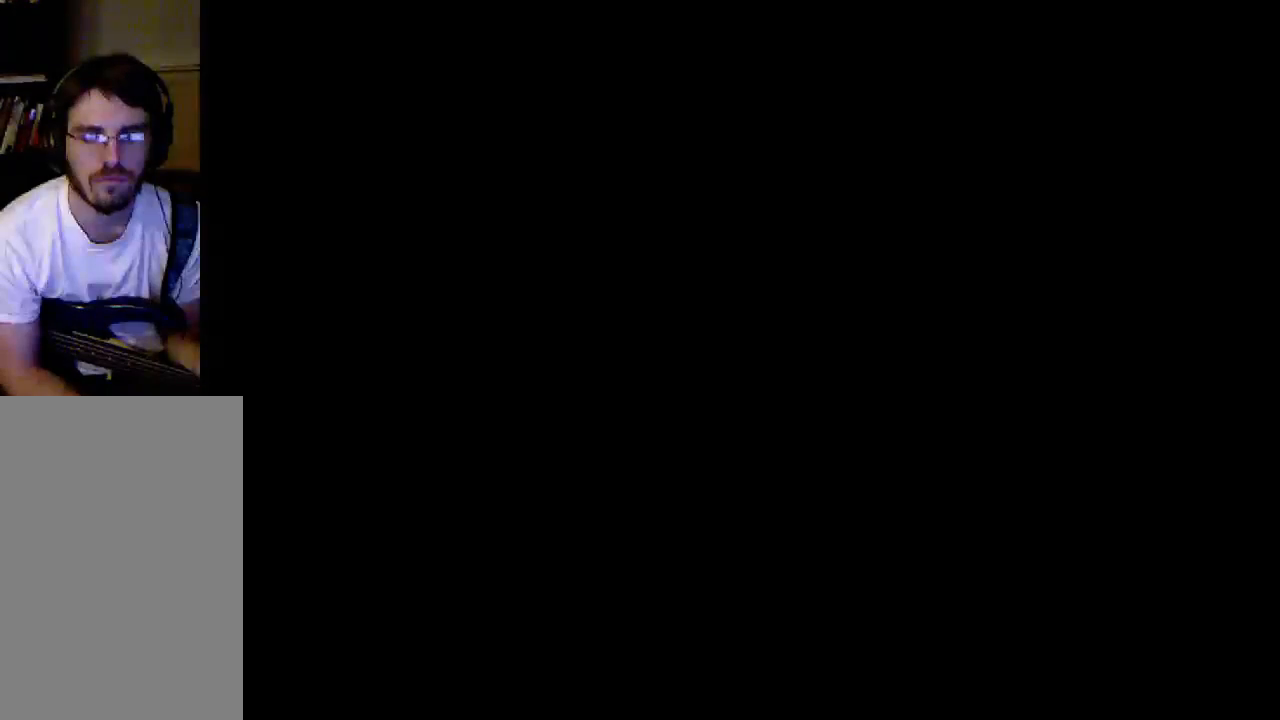
{"buttons": [], "left_stick": "center", "right_stick": "center", "events": []}
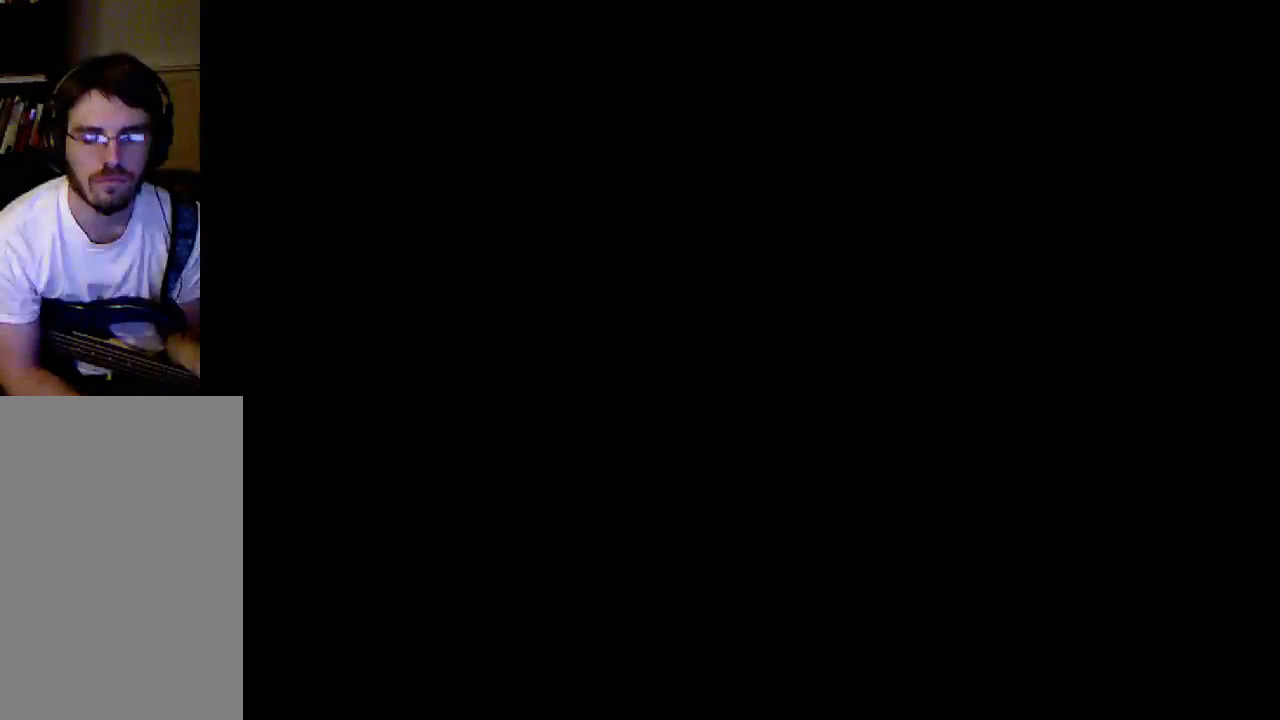
{"buttons": [], "left_stick": "center", "right_stick": "center", "events": []}
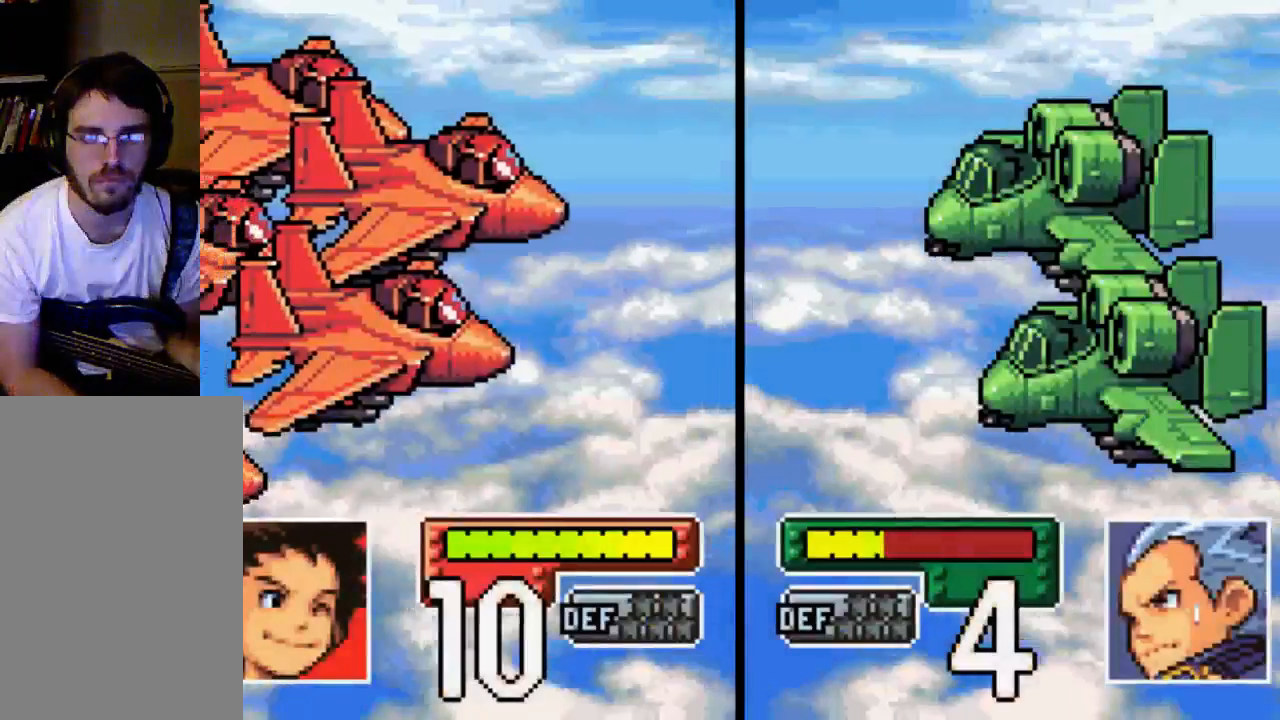
{"buttons": [], "left_stick": "center", "right_stick": "center", "events": []}
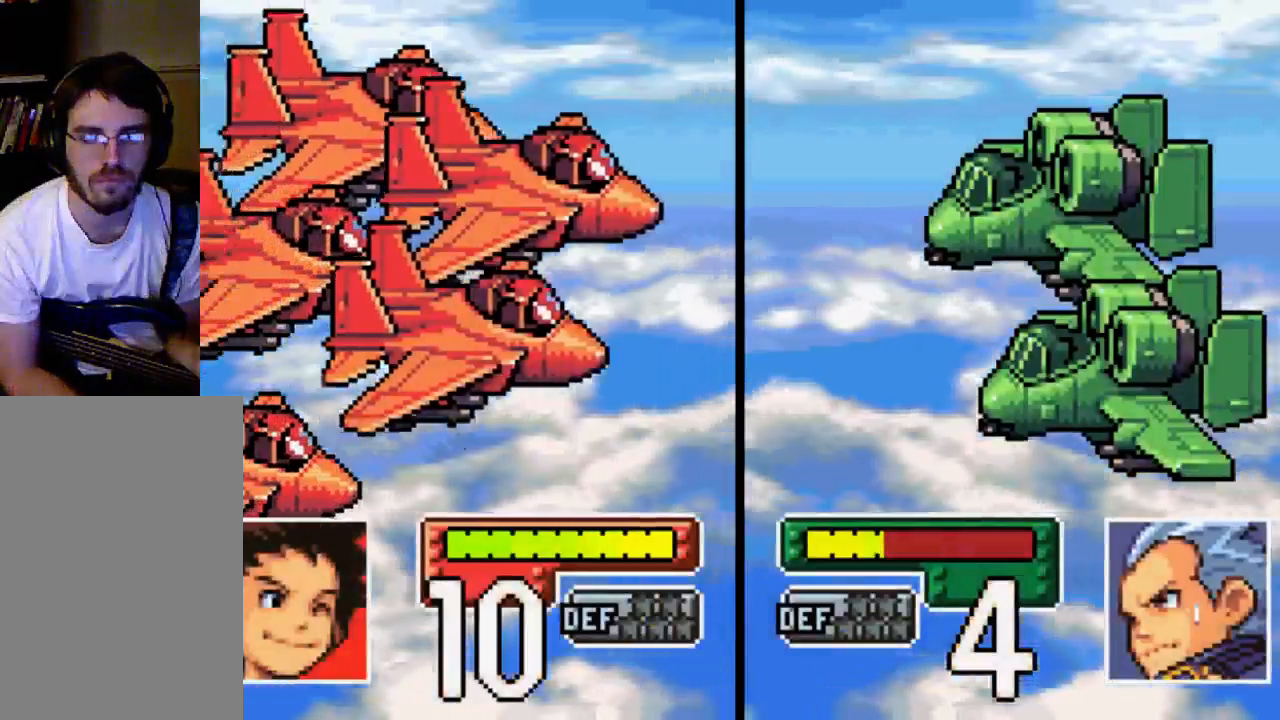
{"buttons": [], "left_stick": "center", "right_stick": "center", "events": []}
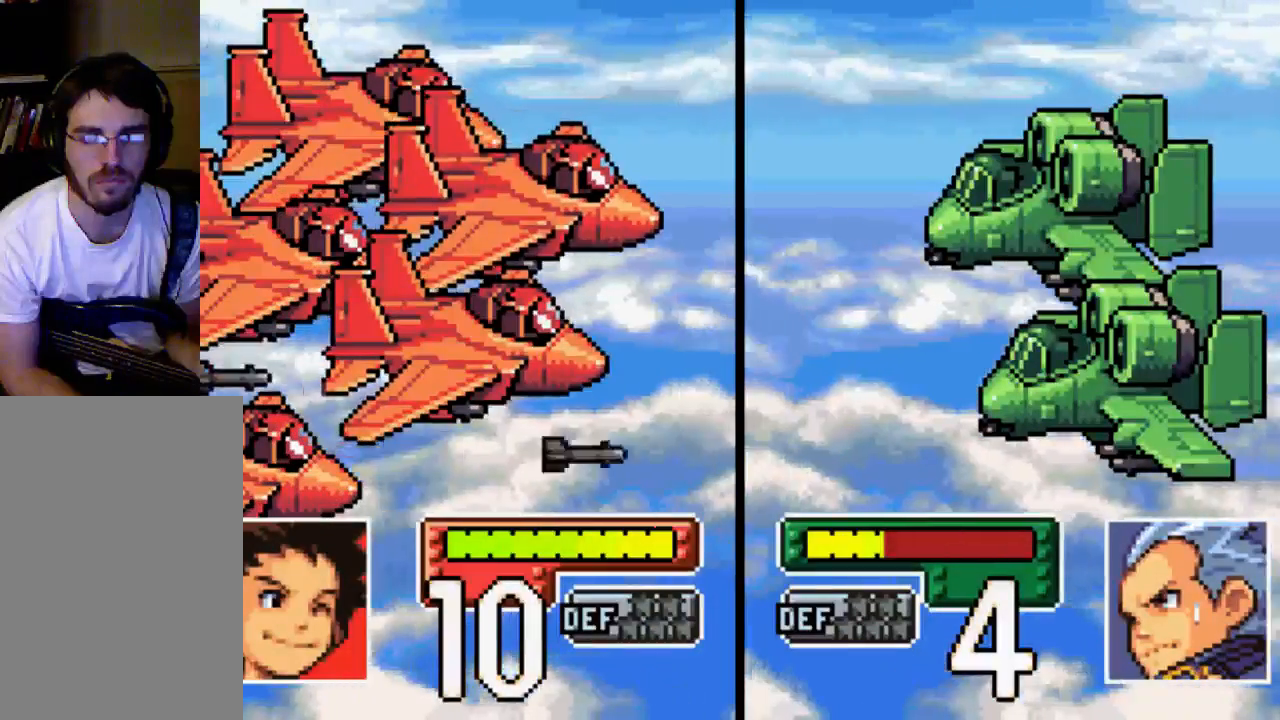
{"buttons": [], "left_stick": "center", "right_stick": "center", "events": []}
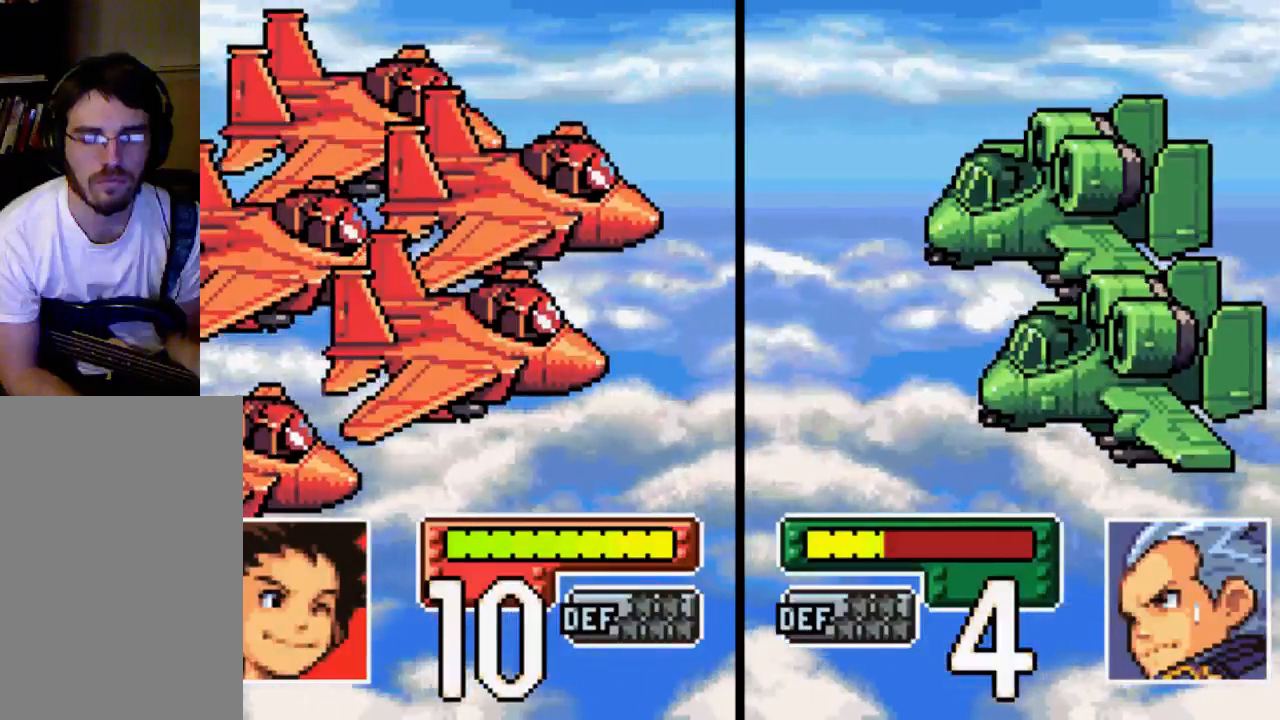
{"buttons": [], "left_stick": "center", "right_stick": "center", "events": []}
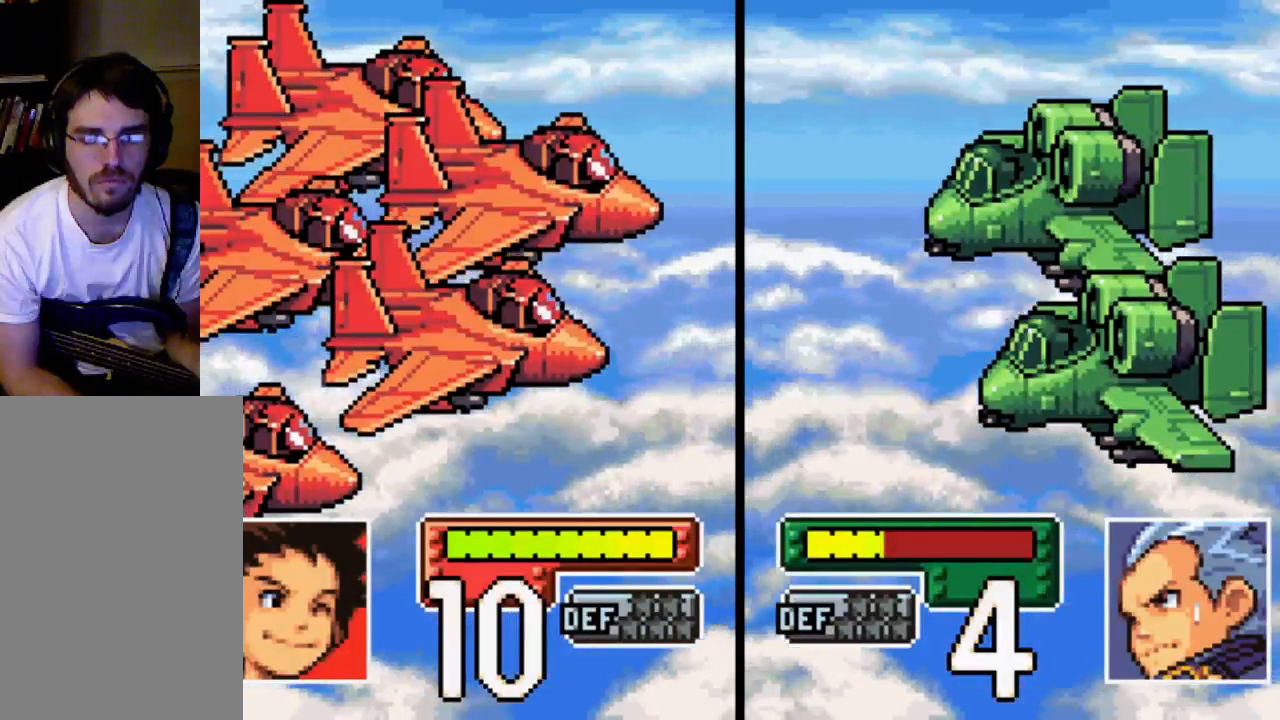
{"buttons": [], "left_stick": "center", "right_stick": "center", "events": []}
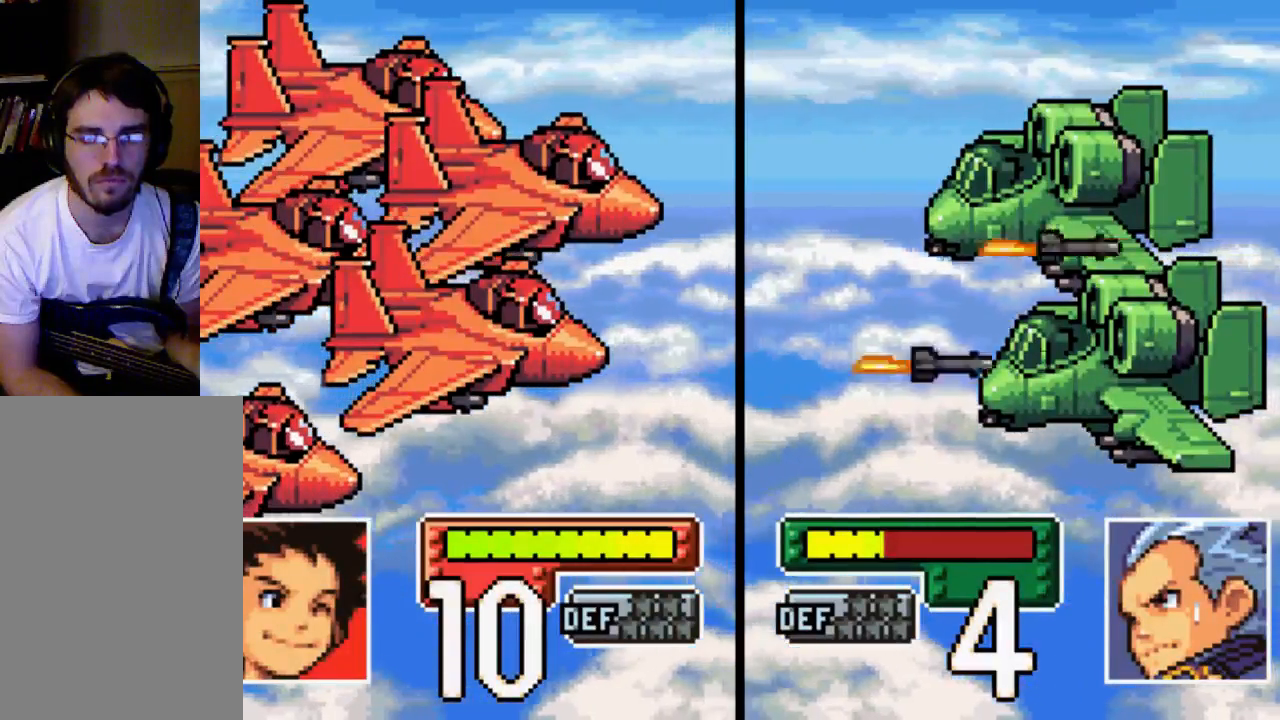
{"buttons": [], "left_stick": "center", "right_stick": "center", "events": []}